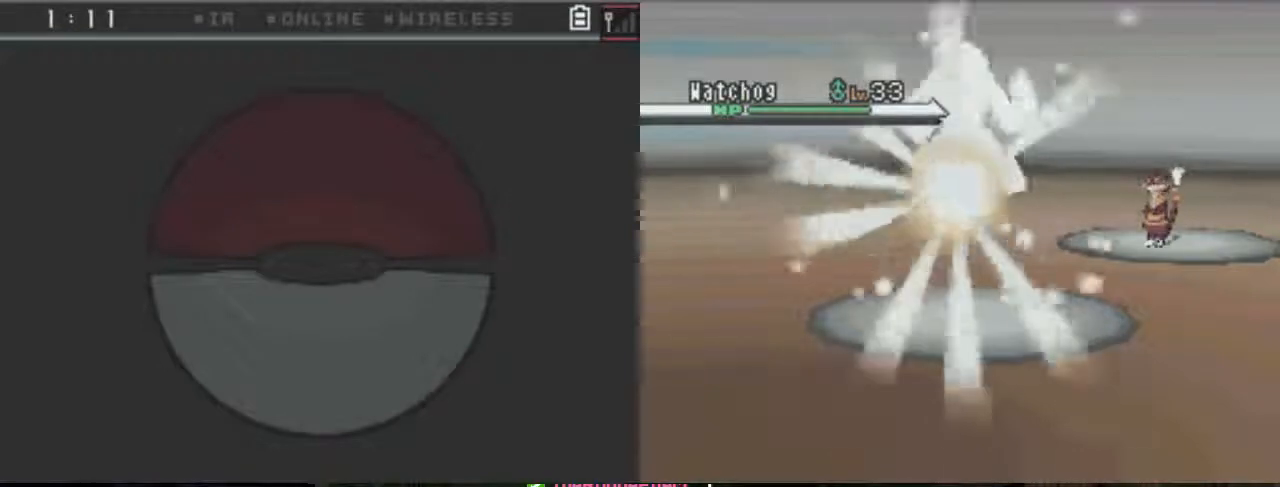
Gameplay with a controller (Xbox layout); each line is a JSON object with the inputs held at the frame after it. "events" lists button and stick changes between this image and that frame as [ms after this image, input, new state], when the widget could be followed in between. Not read: A L3 R3.
{"buttons": [], "left_stick": "center", "right_stick": "center", "events": []}
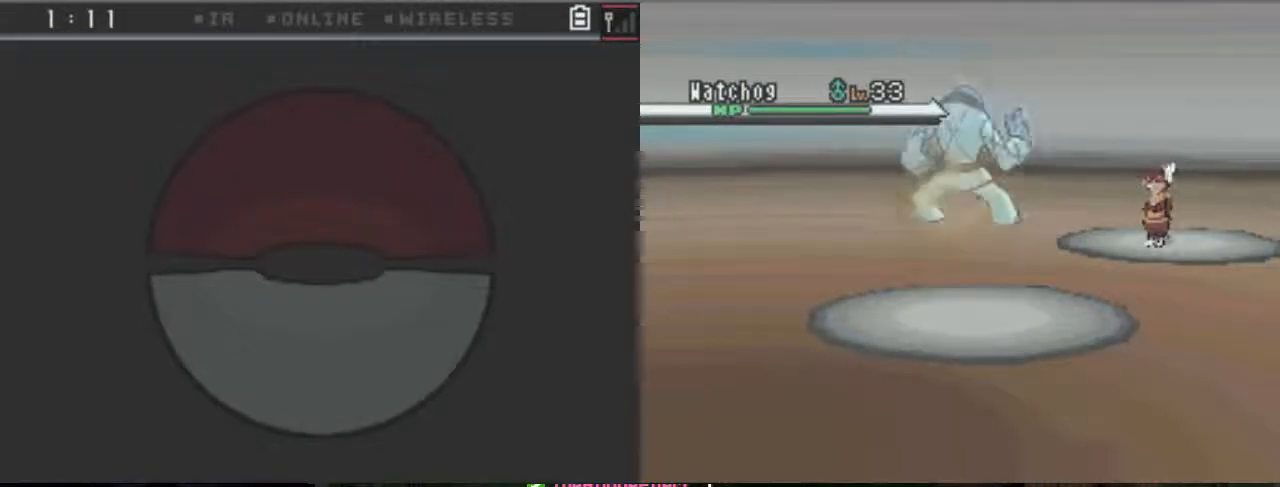
{"buttons": [], "left_stick": "center", "right_stick": "center", "events": []}
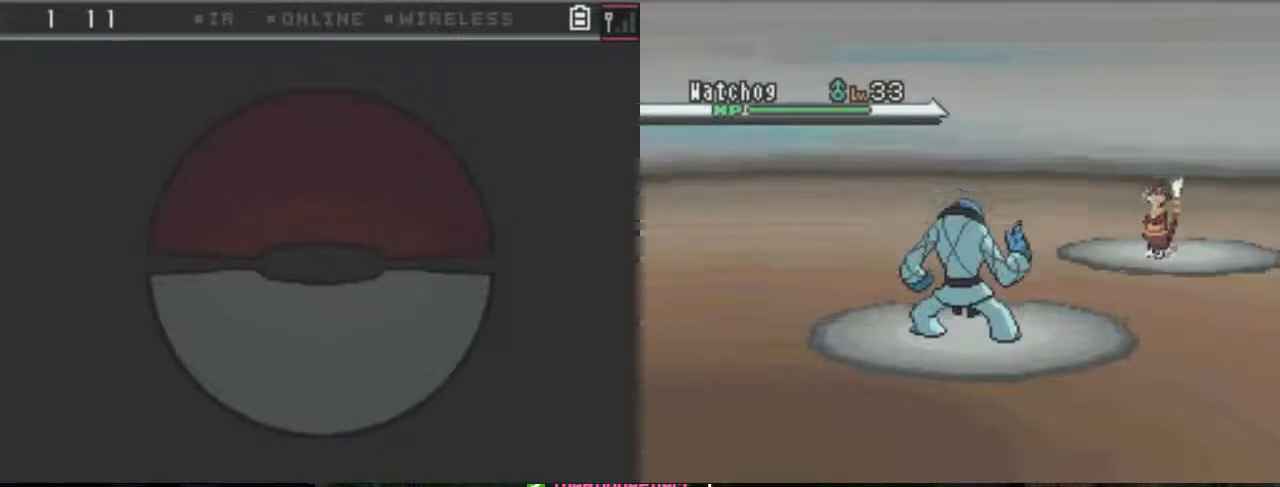
{"buttons": [], "left_stick": "center", "right_stick": "center", "events": []}
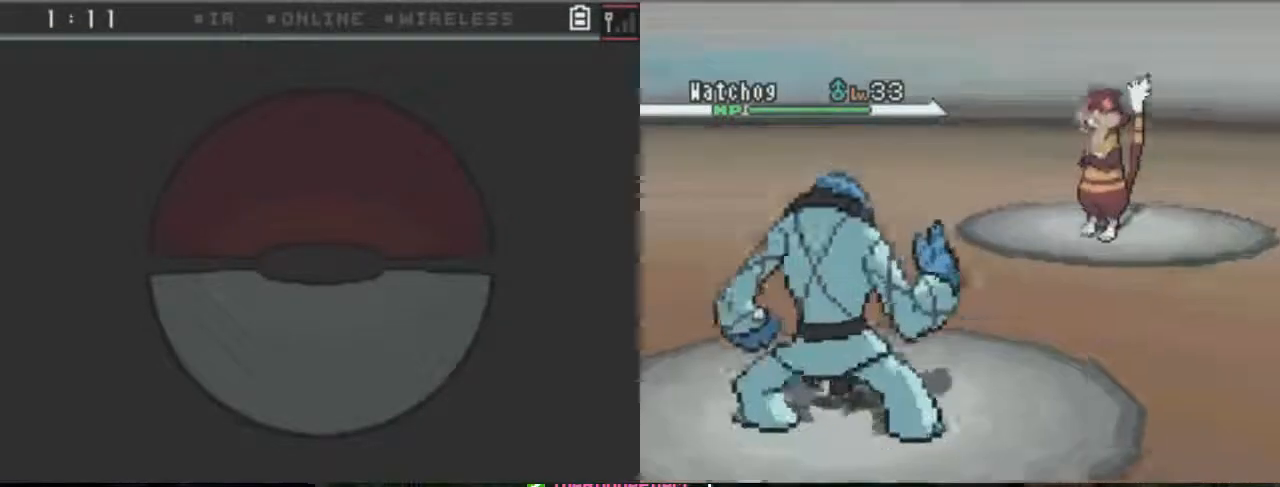
{"buttons": [], "left_stick": "center", "right_stick": "center", "events": []}
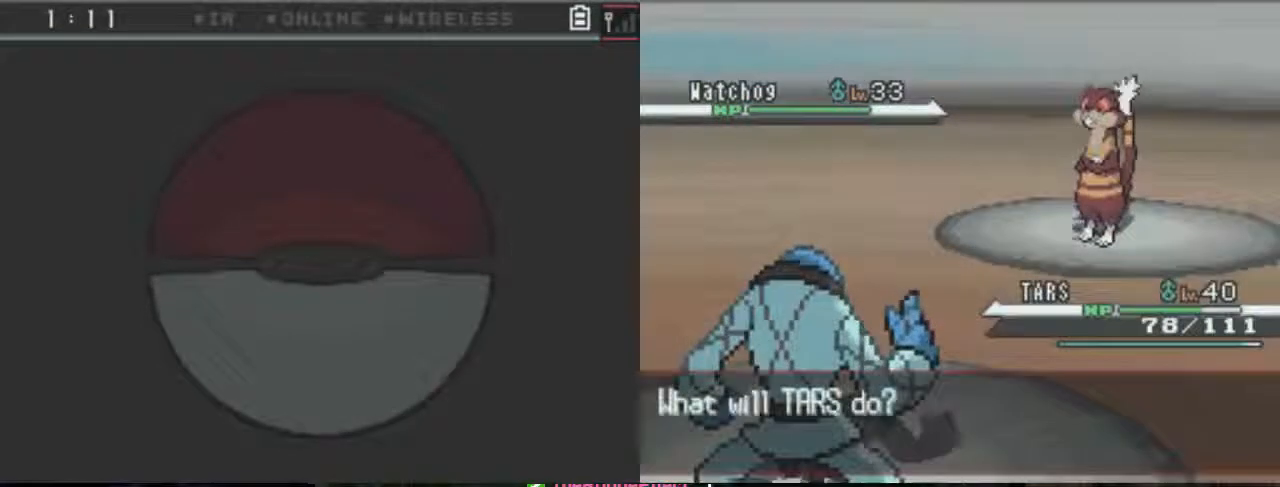
{"buttons": [], "left_stick": "center", "right_stick": "center", "events": []}
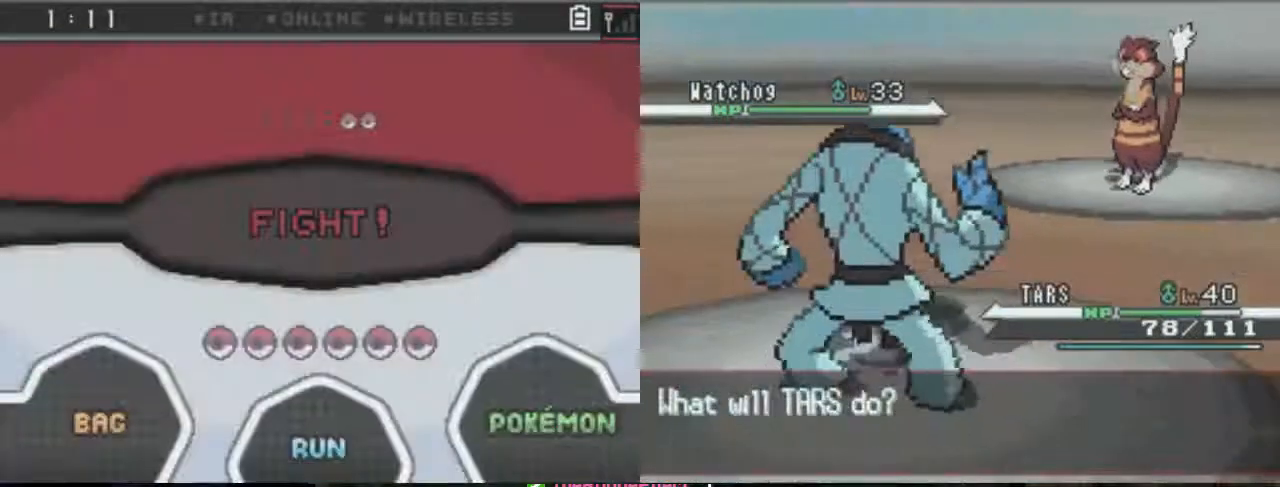
{"buttons": [], "left_stick": "center", "right_stick": "center", "events": []}
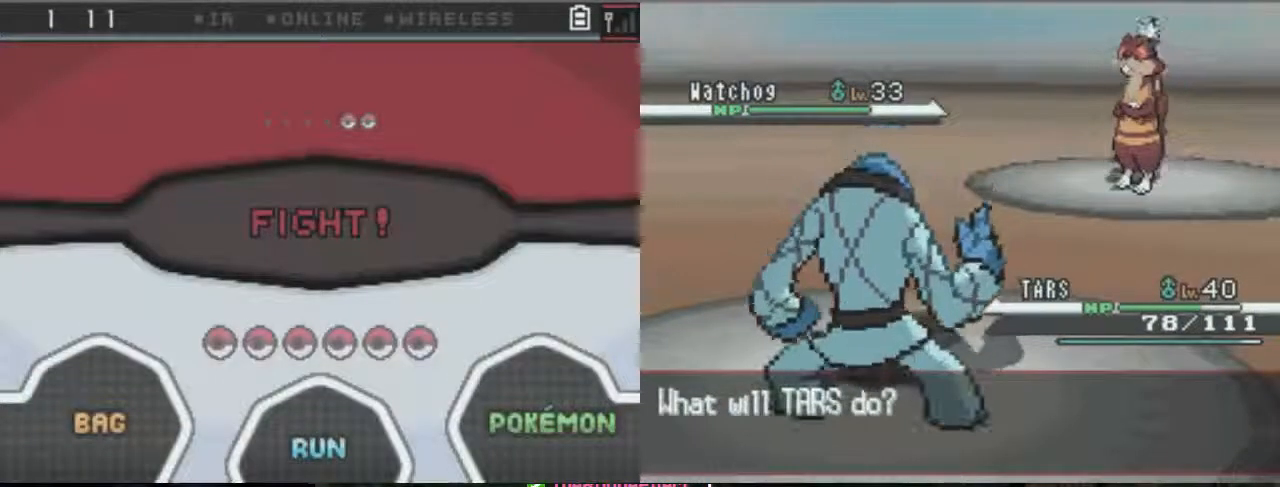
{"buttons": [], "left_stick": "center", "right_stick": "center", "events": [[233, "DPAD_DOWN", "down"], [433, "DPAD_DOWN", "up"]]}
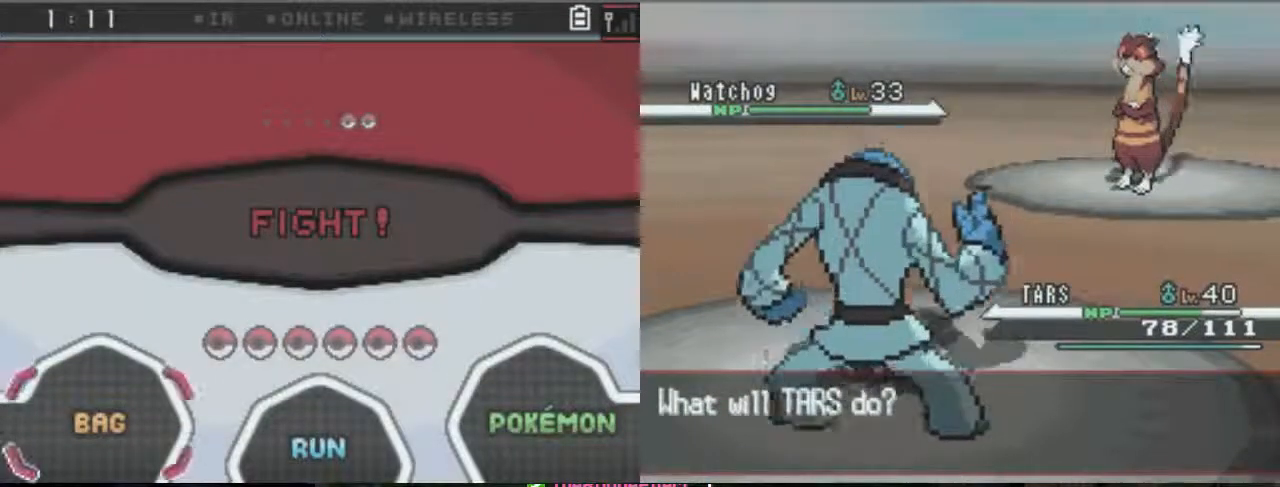
{"buttons": ["DPAD_UP"], "left_stick": "center", "right_stick": "center"}
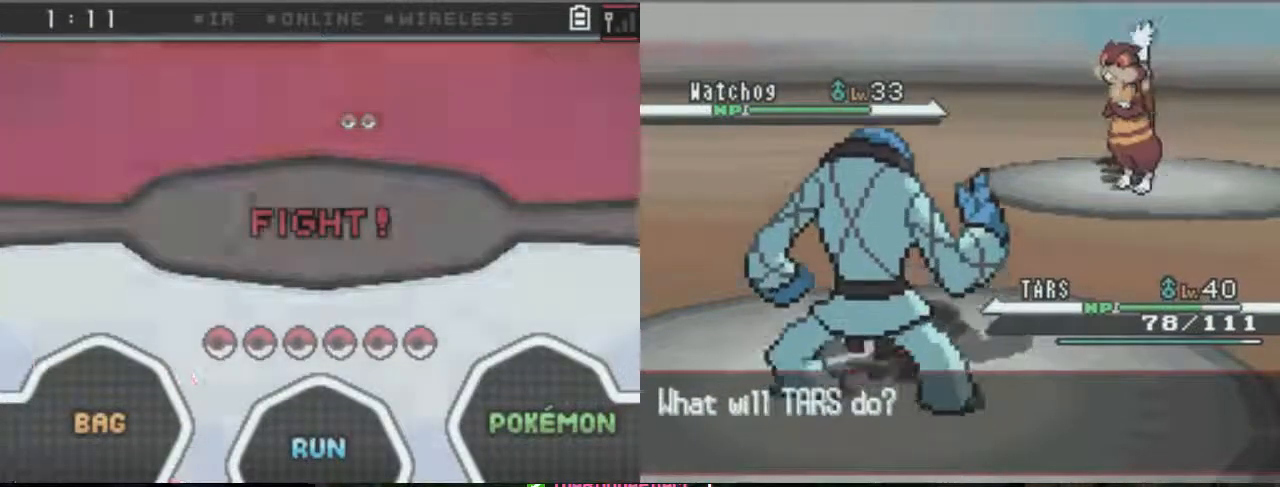
{"buttons": [], "left_stick": "center", "right_stick": "center", "events": [[133, "DPAD_UP", "up"]]}
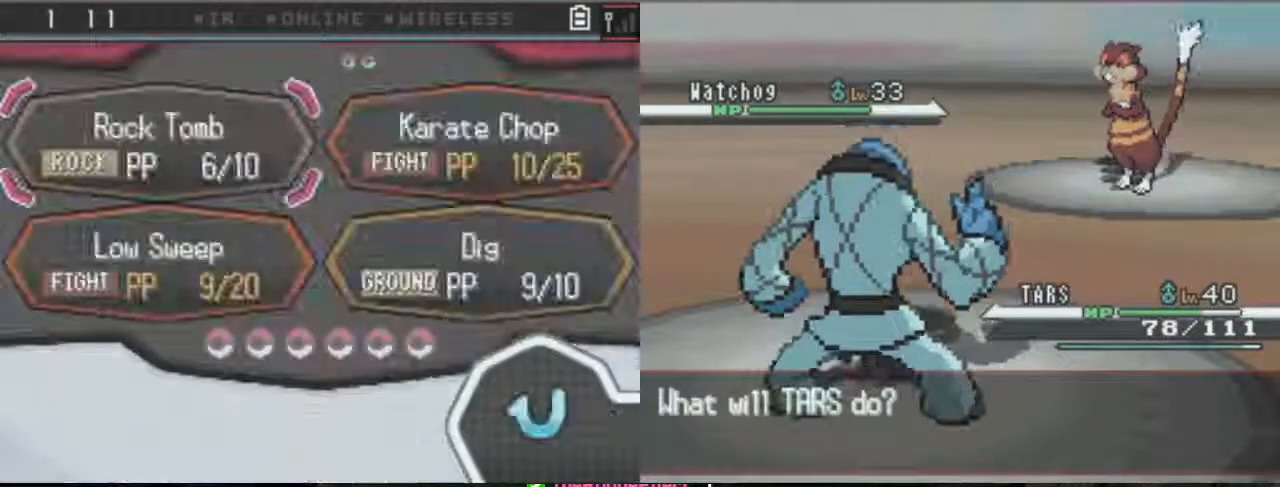
{"buttons": [], "left_stick": "center", "right_stick": "center", "events": [[300, "DPAD_DOWN", "down"], [433, "DPAD_DOWN", "up"]]}
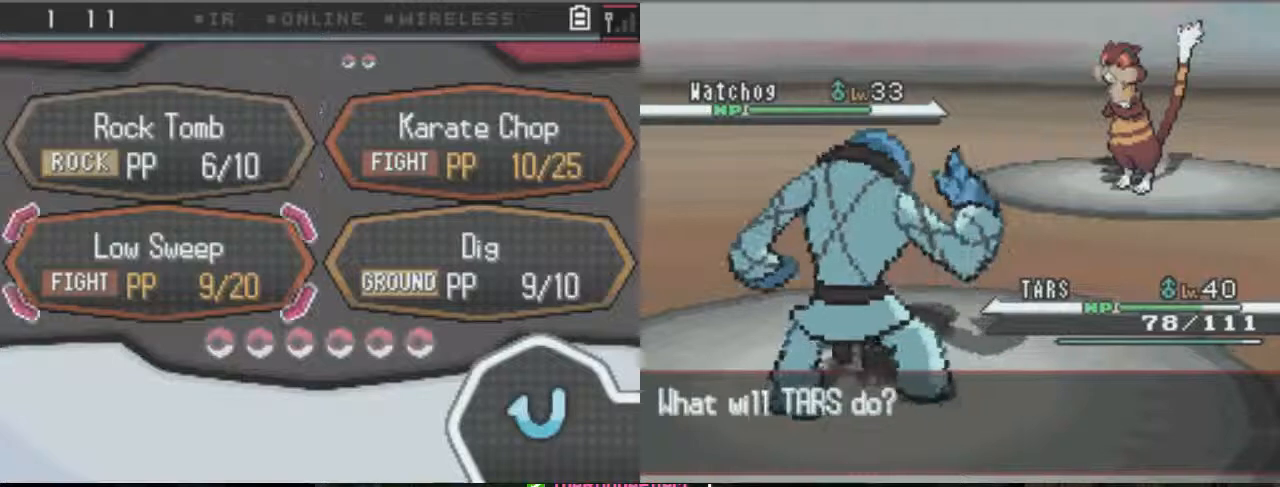
{"buttons": ["DPAD_RIGHT"], "left_stick": "center", "right_stick": "center", "events": [[300, "DPAD_UP", "down"], [367, "DPAD_UP", "up"], [467, "DPAD_RIGHT", "down"]]}
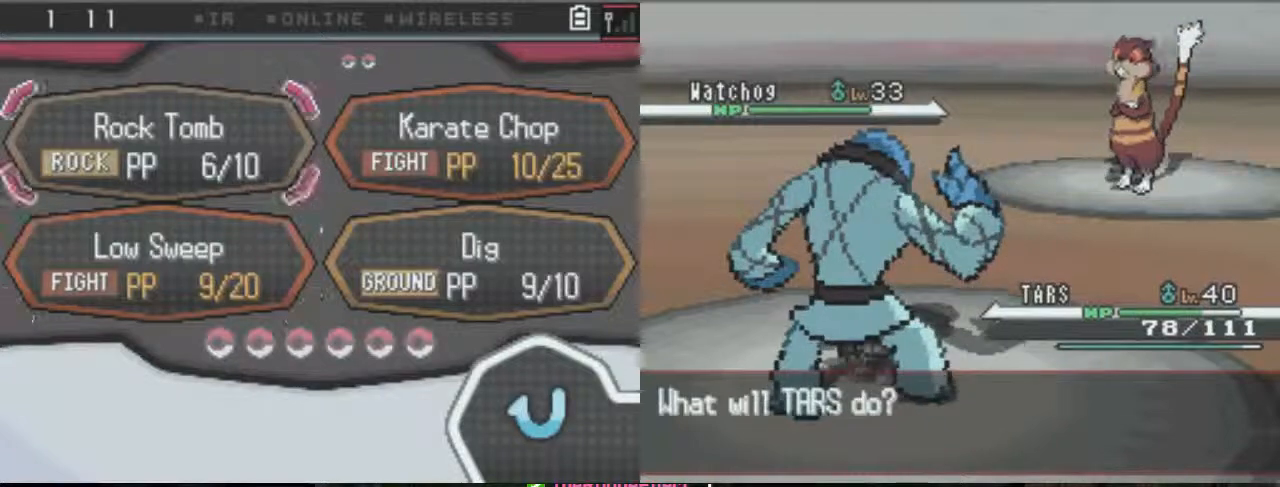
{"buttons": [], "left_stick": "center", "right_stick": "center", "events": [[33, "DPAD_RIGHT", "up"]]}